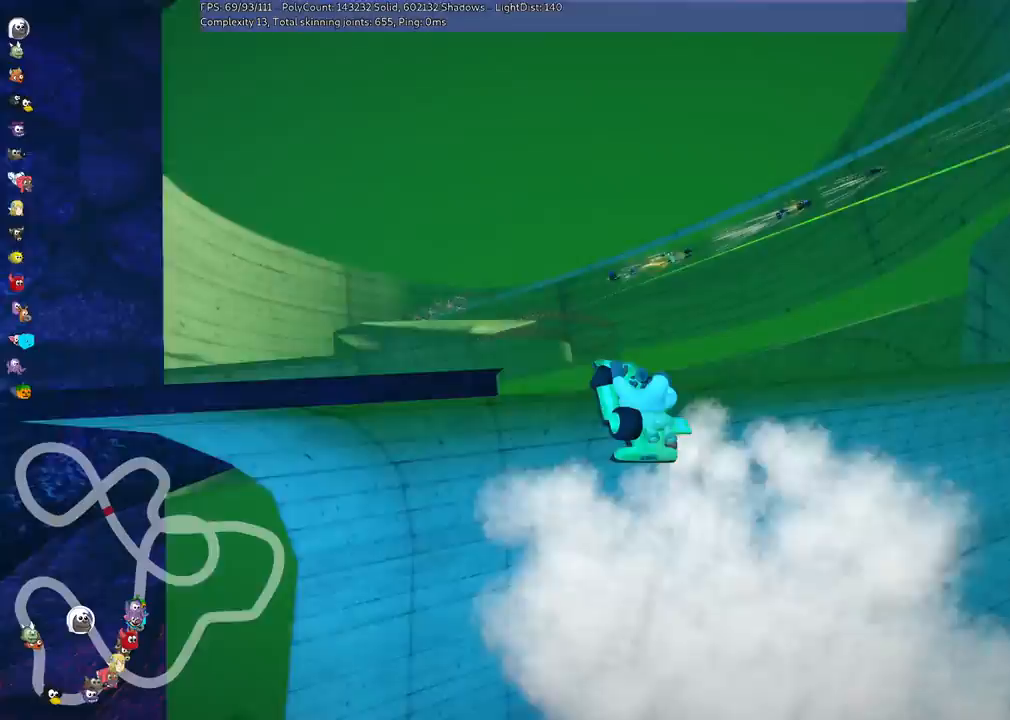
Gameplay with keyboard; each line is a JSON object with the keys held at the frame after it. "events" lists presses ("down") and releases ("up") of ".", "/", "alt_r", "b", "c", "comma", "ctrl_r", "d", "down", "f", "g", "h", "j", "k", "l", "left", "m", "n", "quote", "return", "right", "semicolon", "shift_r", "space", "super", "up" and "v" between this image and that frame as [ms after this image, input, new state], when the widget could be followed in between. No other keys are recorded. Mouse input is not recorded.
{"keys": ["h", "right", "up"], "events": [[400, "h", "down"]]}
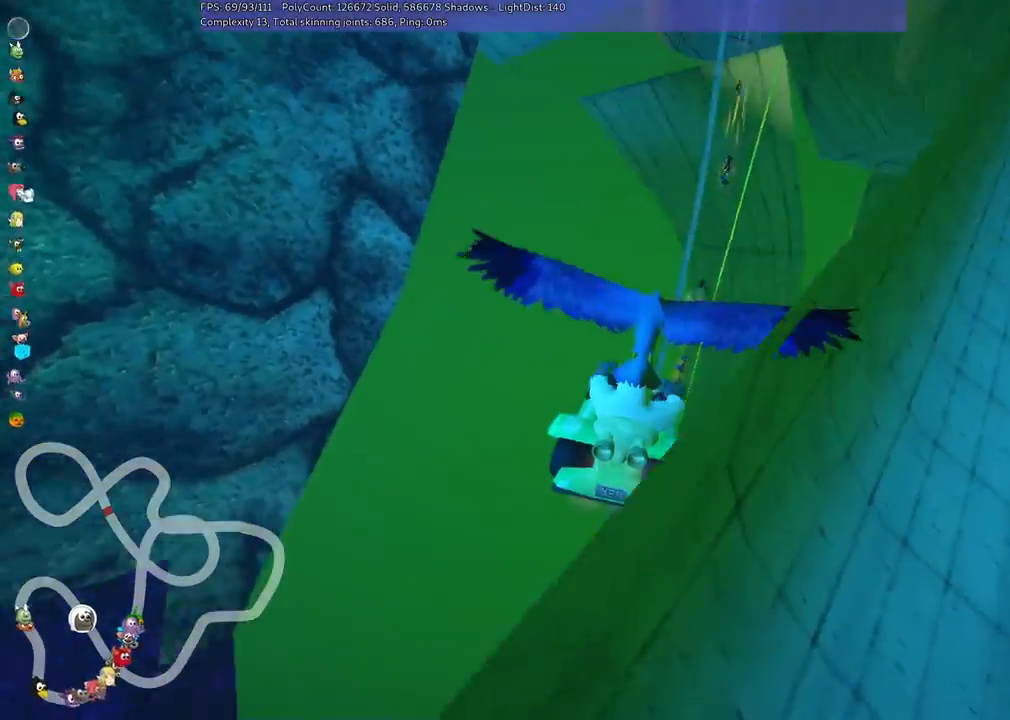
{"keys": ["up"], "events": [[33, "h", "up"], [33, "right", "up"]]}
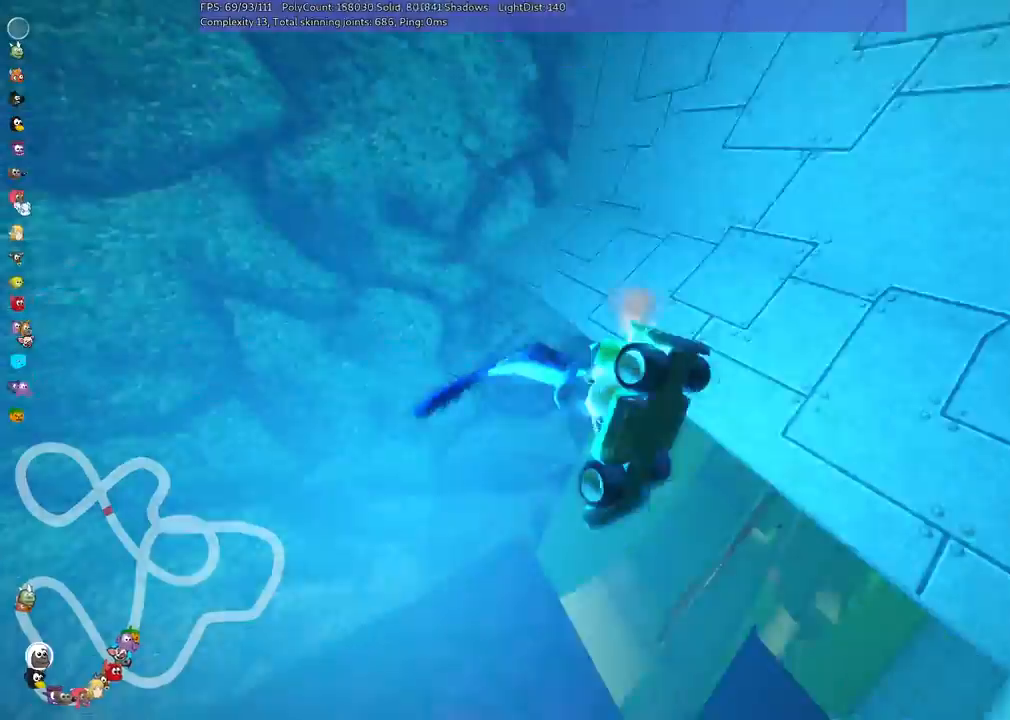
{"keys": ["up"], "events": []}
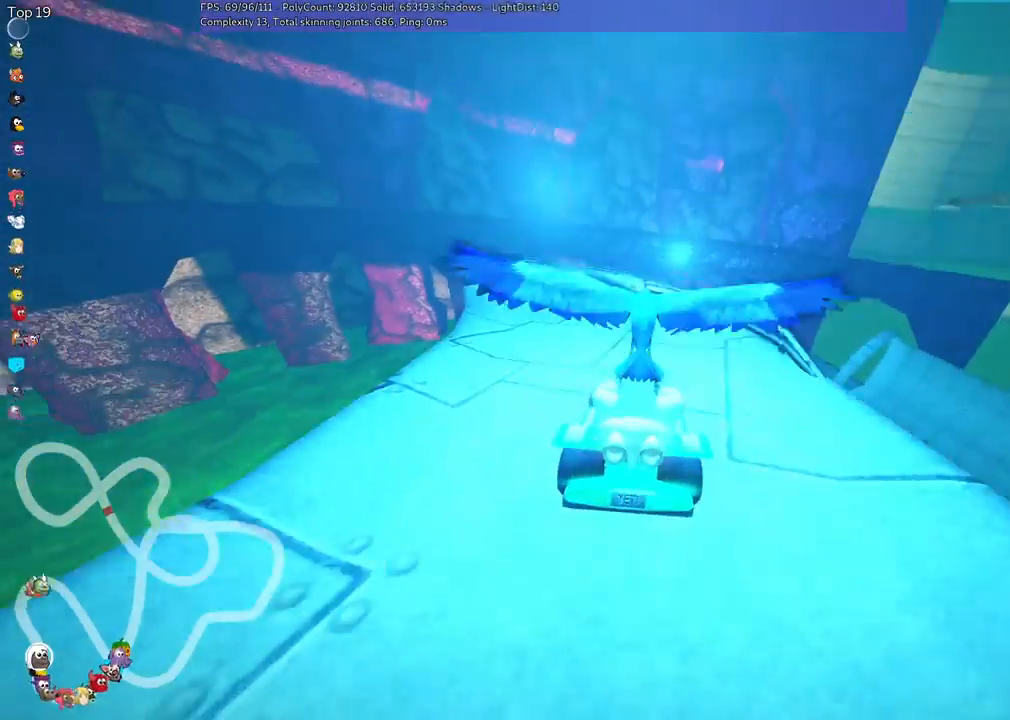
{"keys": ["left", "up"], "events": [[433, "left", "down"]]}
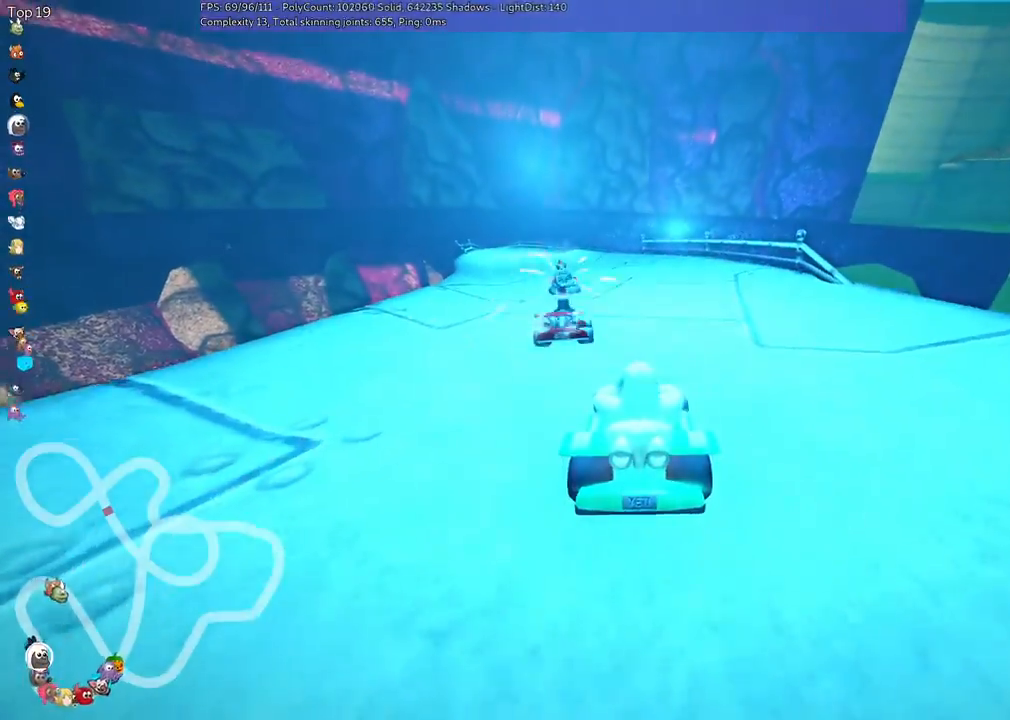
{"keys": ["up"], "events": [[200, "left", "up"]]}
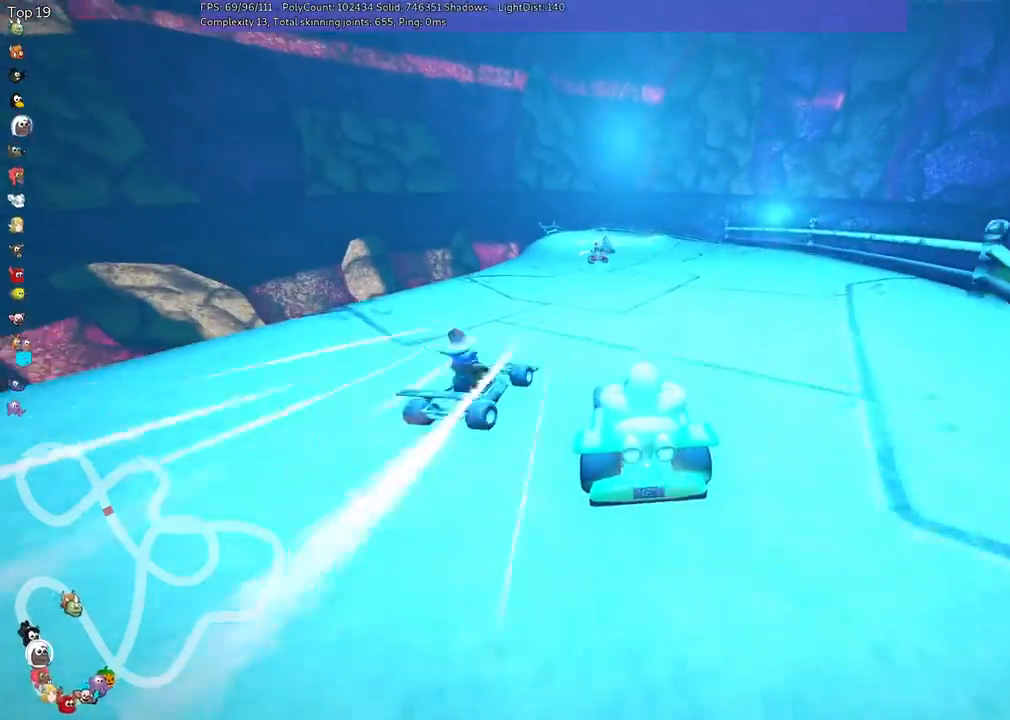
{"keys": ["m", "right", "up"], "events": [[267, "left", "down"], [467, "left", "up"], [500, "m", "down"], [500, "right", "down"]]}
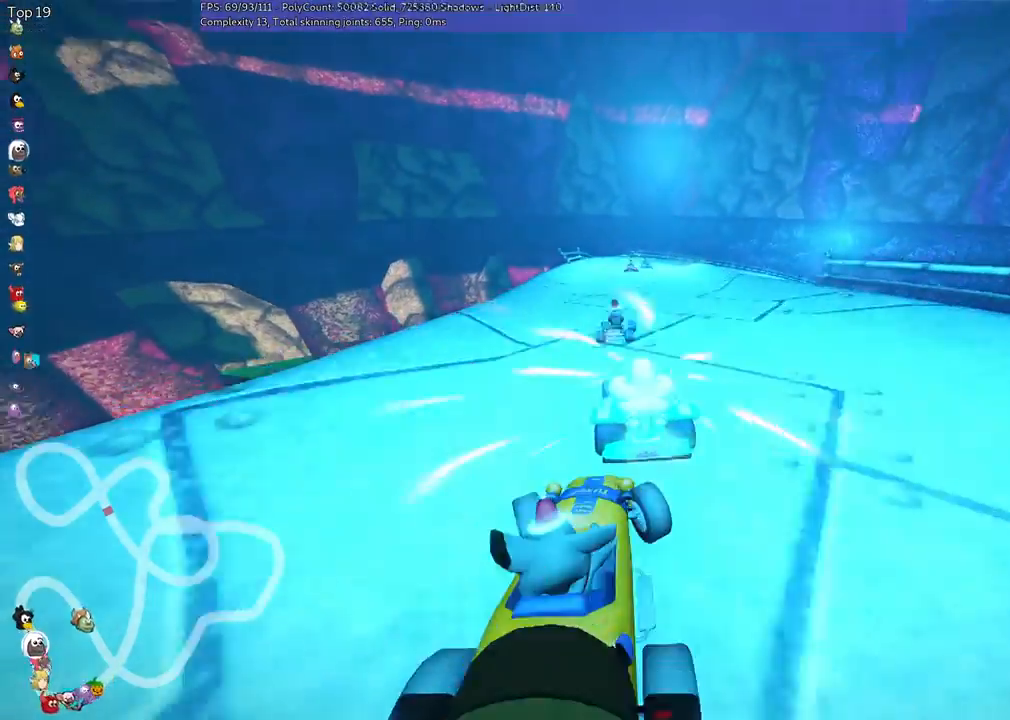
{"keys": ["m", "right", "up"], "events": []}
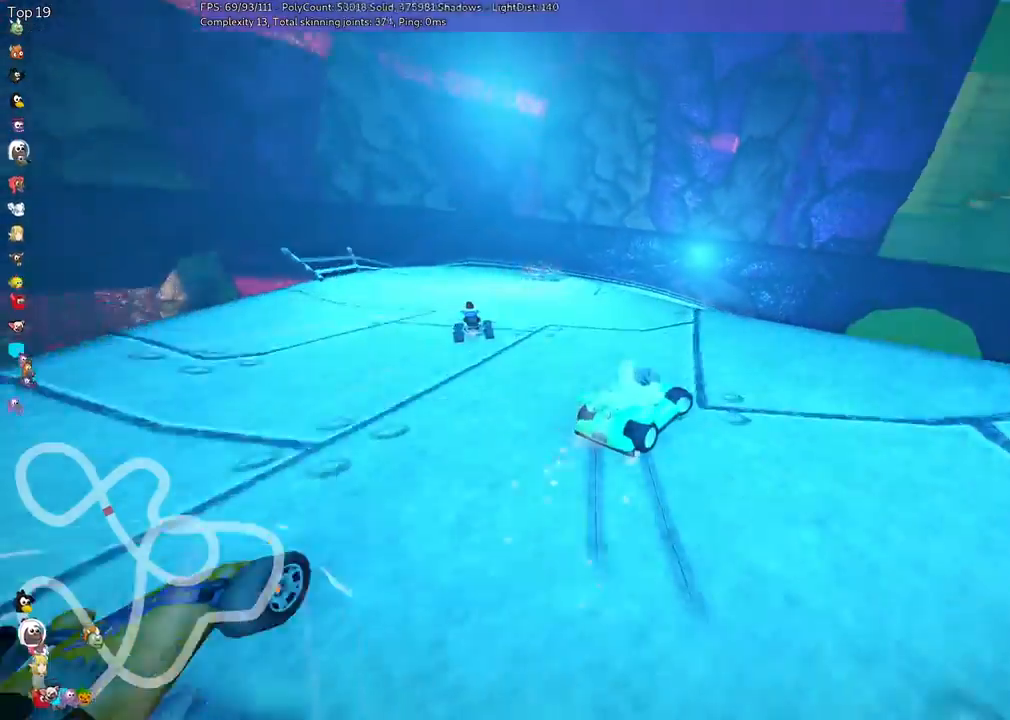
{"keys": ["m", "right", "up"], "events": []}
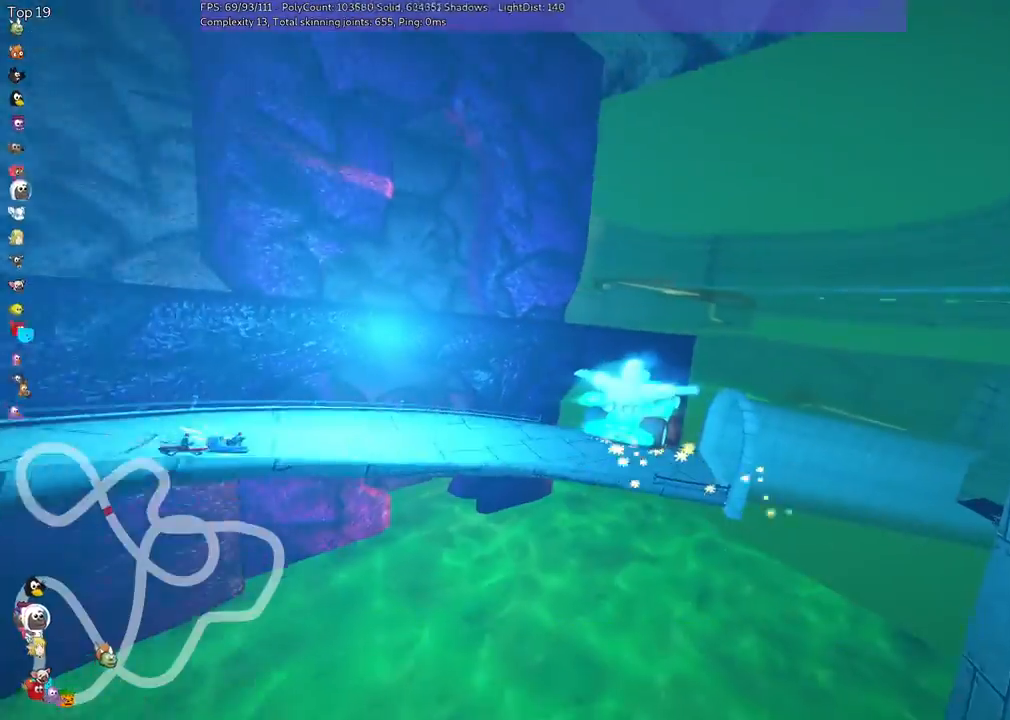
{"keys": ["right", "up"], "events": [[433, "m", "up"]]}
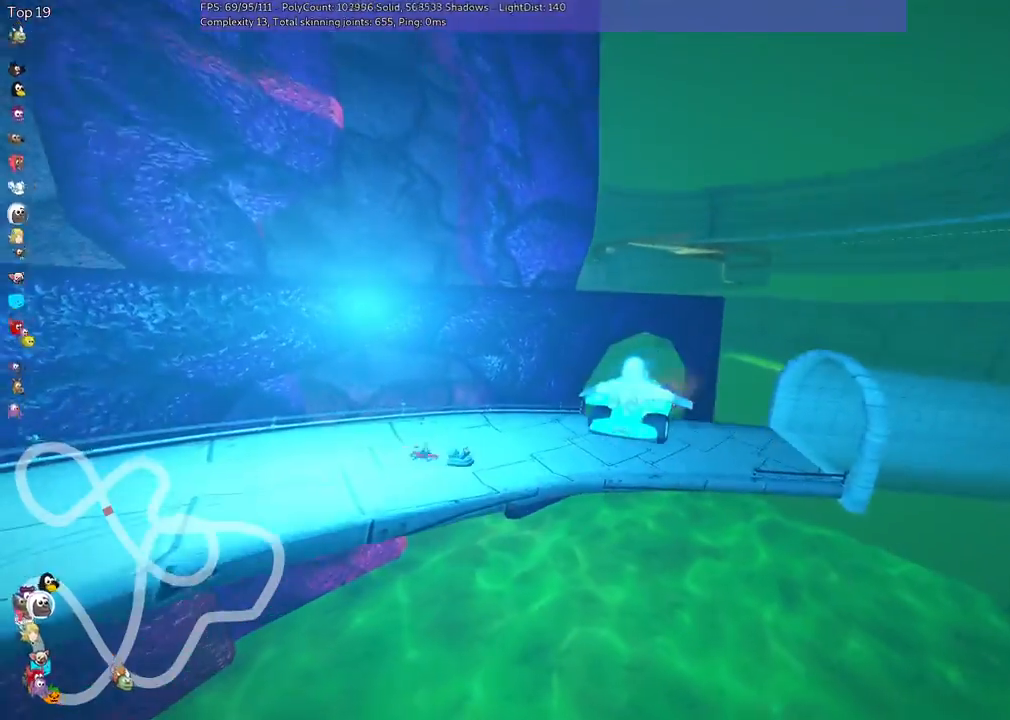
{"keys": ["right", "up"], "events": []}
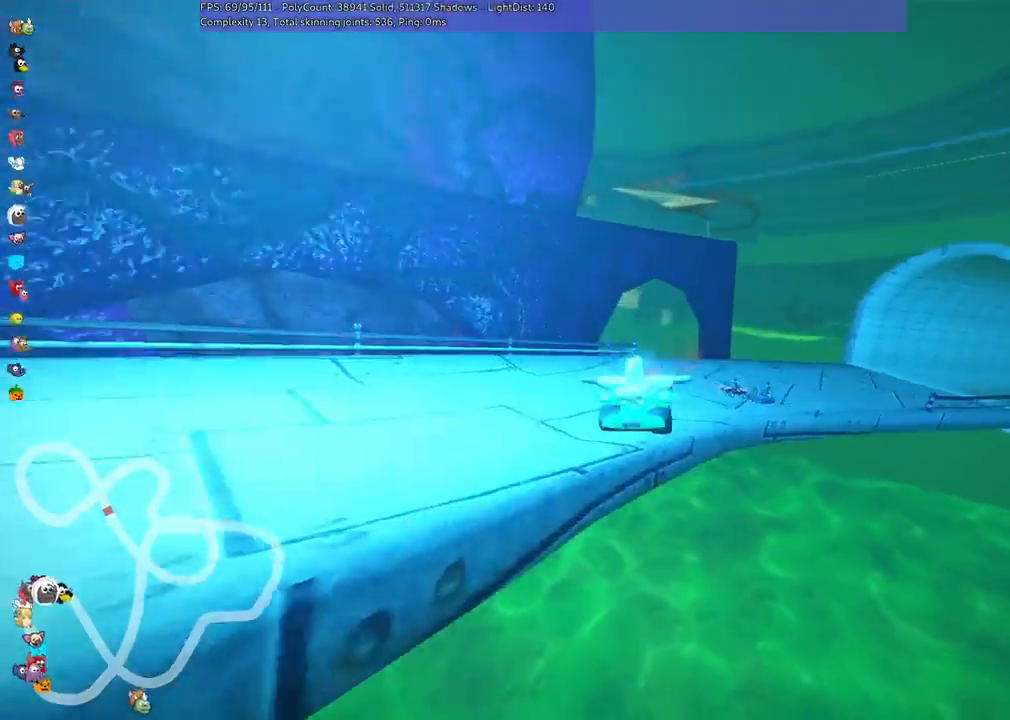
{"keys": ["m", "right", "up"], "events": [[100, "m", "down"]]}
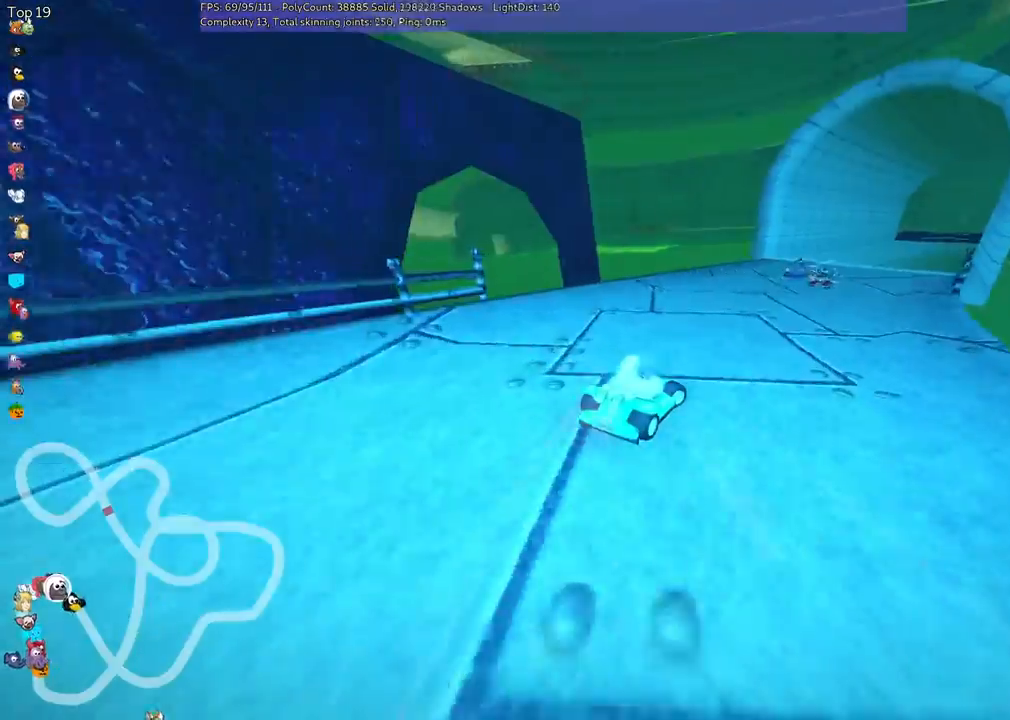
{"keys": ["left", "m", "right", "up"]}
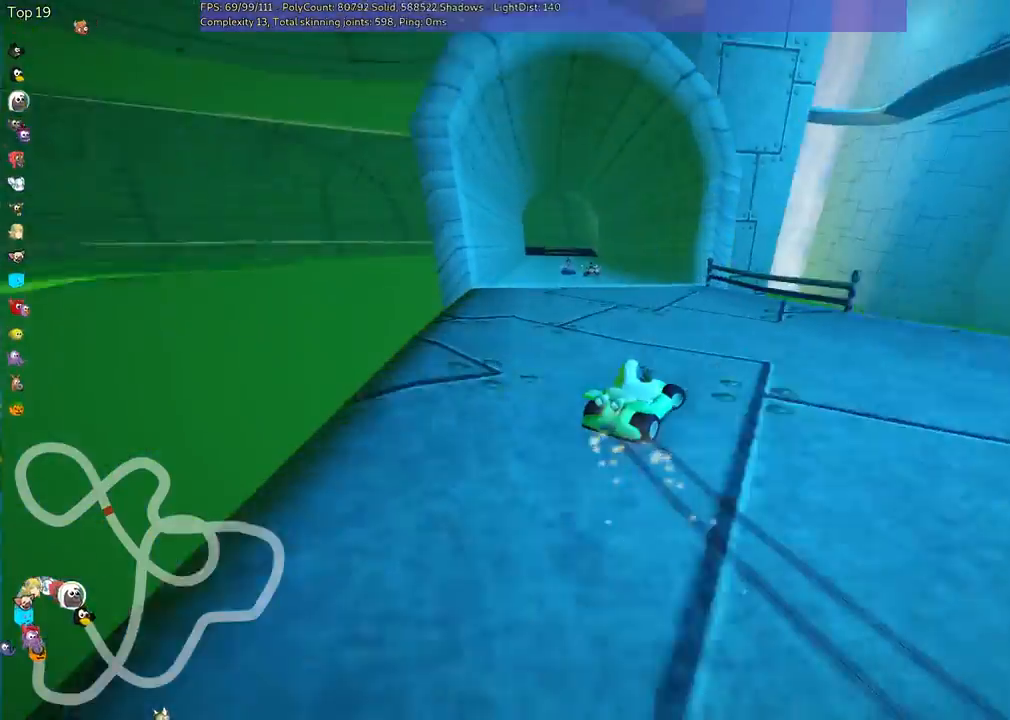
{"keys": ["left", "m", "up"], "events": [[100, "right", "up"]]}
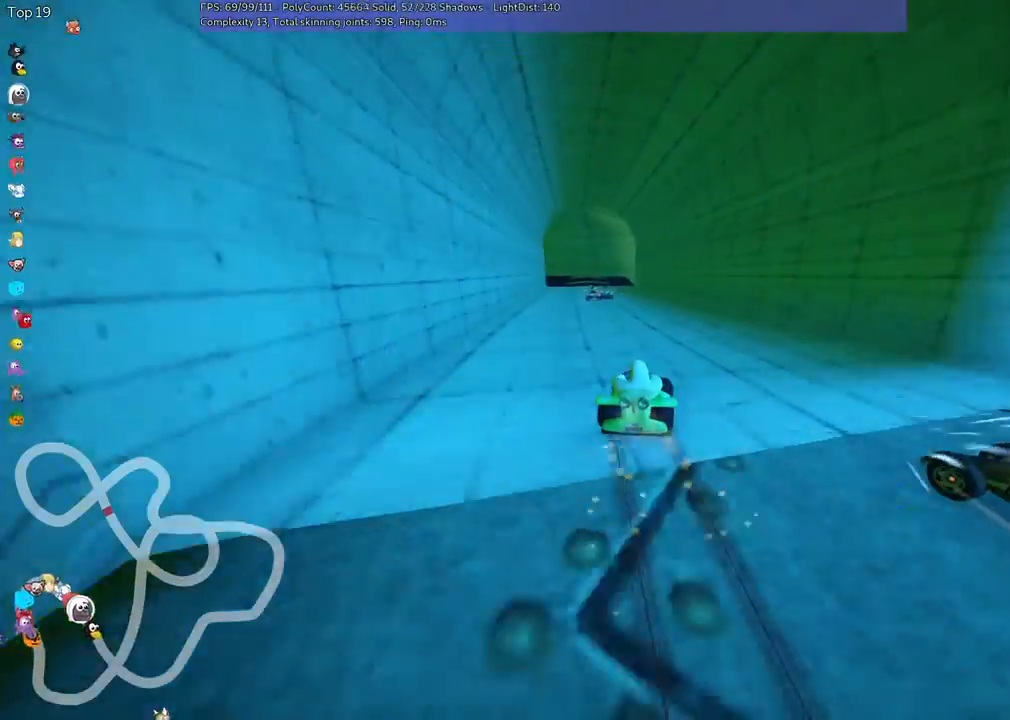
{"keys": ["left", "up"], "events": [[433, "m", "up"]]}
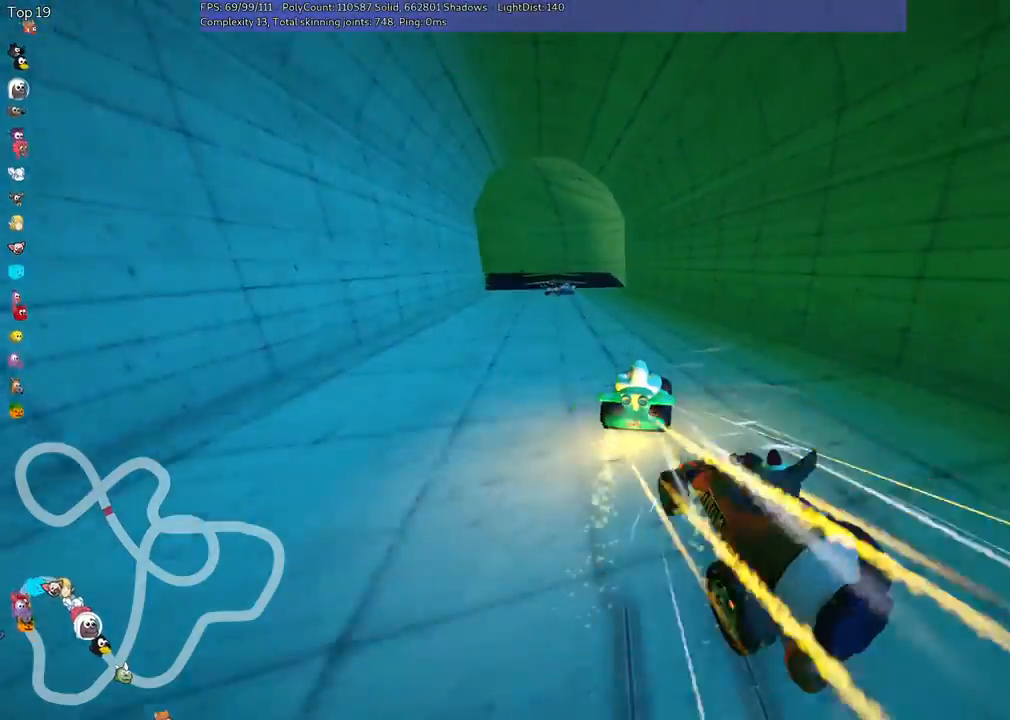
{"keys": ["left", "up"], "events": [[267, "left", "up"], [500, "left", "down"]]}
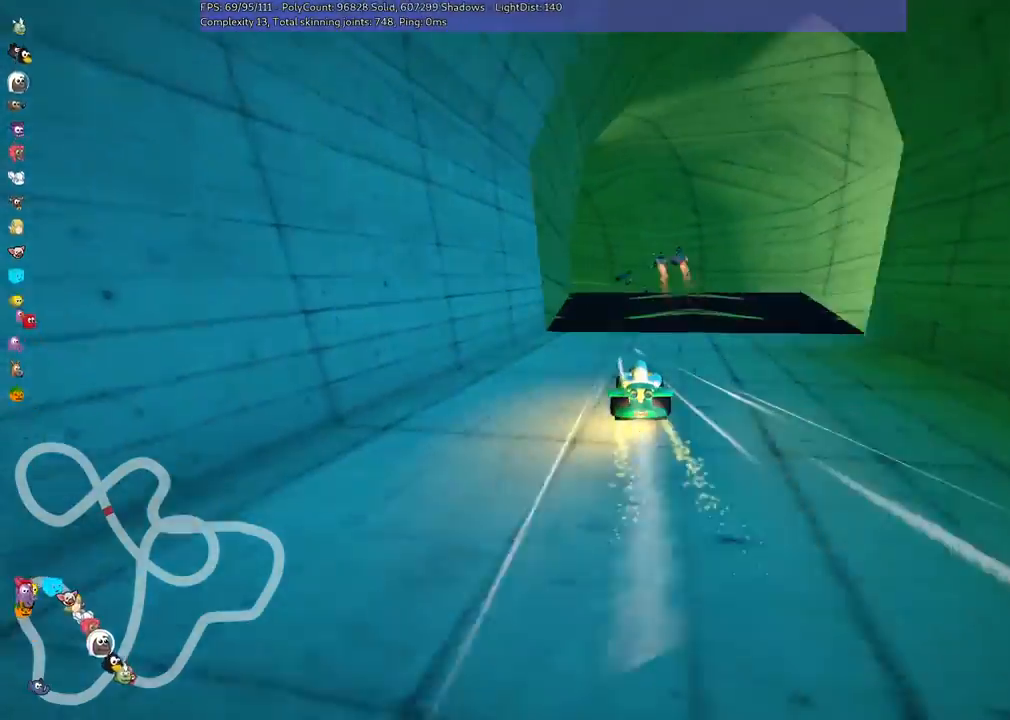
{"keys": ["left", "m", "up"], "events": [[100, "left", "up"], [233, "left", "down"], [300, "m", "down"]]}
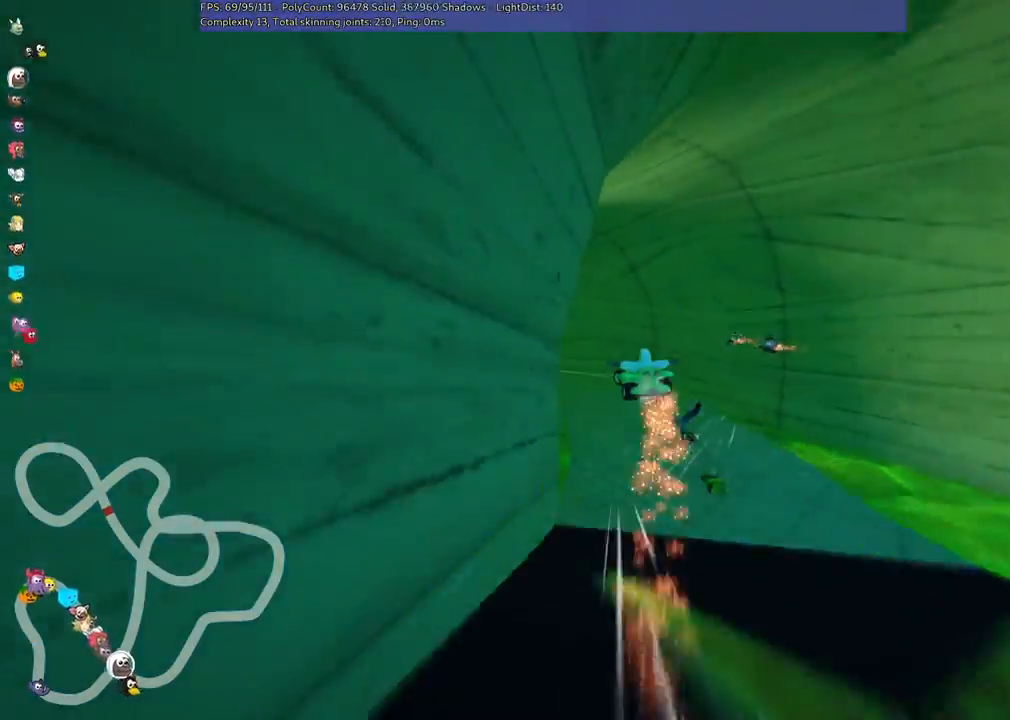
{"keys": ["left", "m", "up"]}
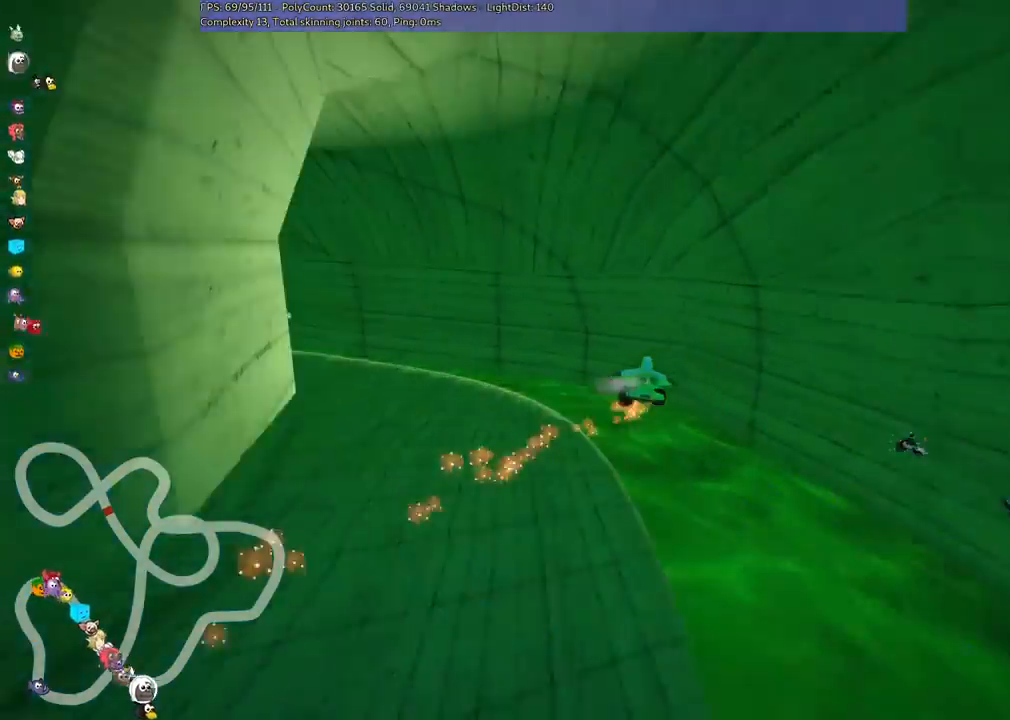
{"keys": ["left", "up"], "events": [[333, "h", "down"], [400, "m", "up"], [467, "h", "up"]]}
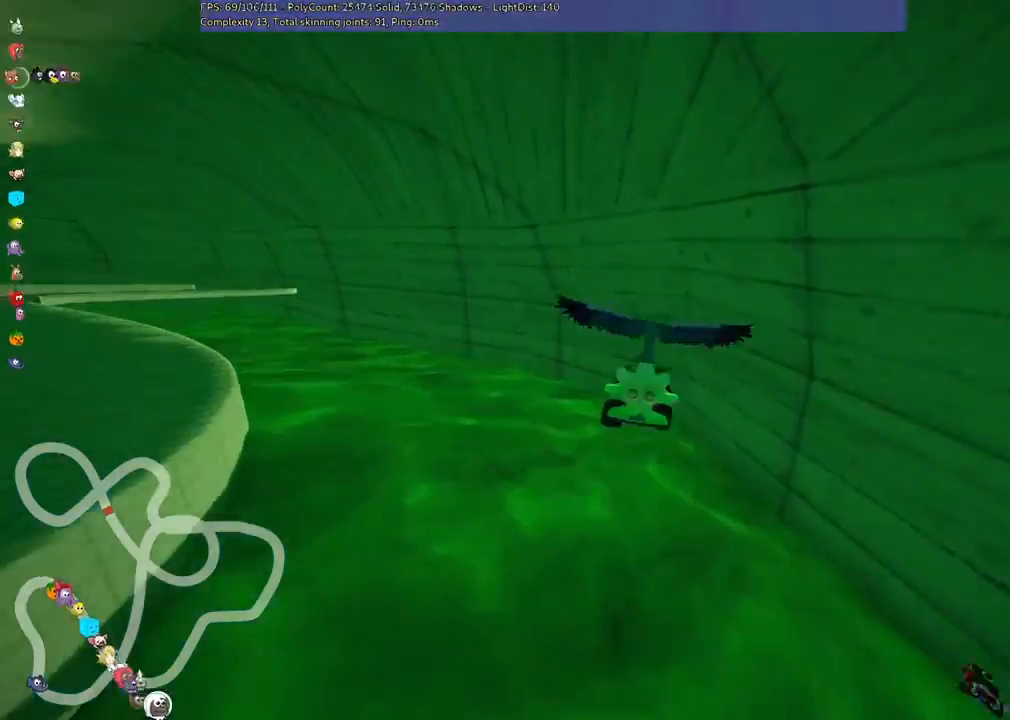
{"keys": ["up"], "events": [[133, "left", "up"]]}